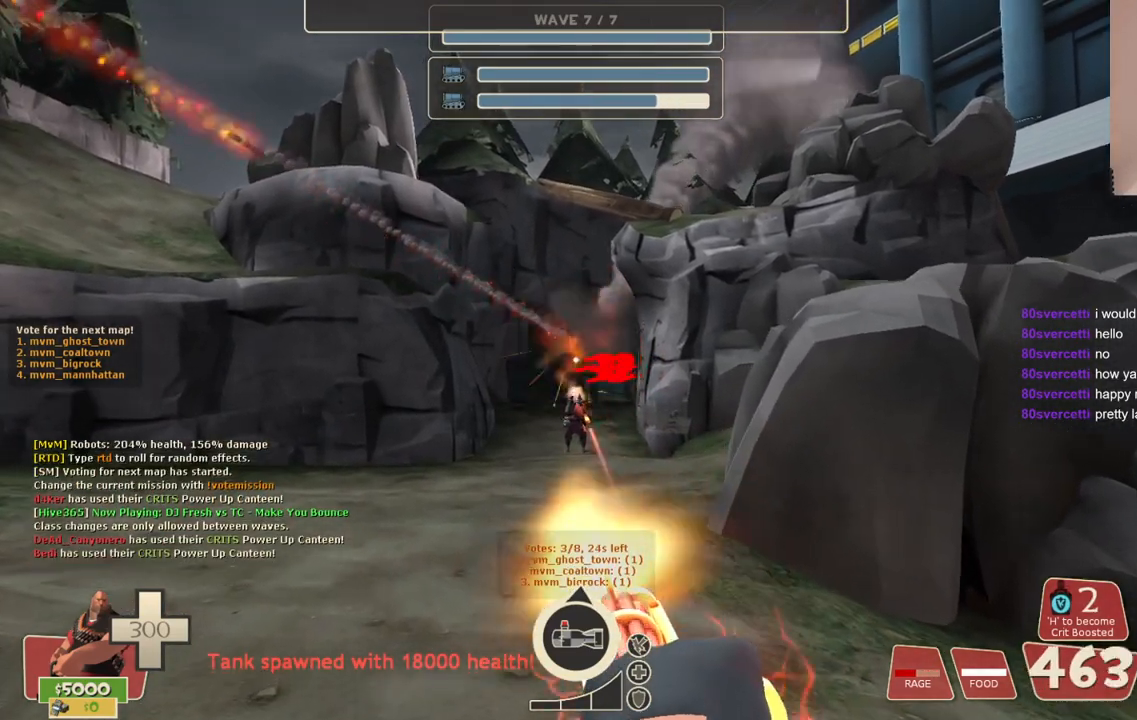
Gameplay with a controller (PlayStation layout); each line is a JSON object with the inputs held at the frame after it. "events" lists button and stick changes between this image and that frame as [ms after this image, input, new state], when the widget could be followed in between.
{"buttons": ["L2", "R2"], "left_stick": "up", "right_stick": "center", "events": []}
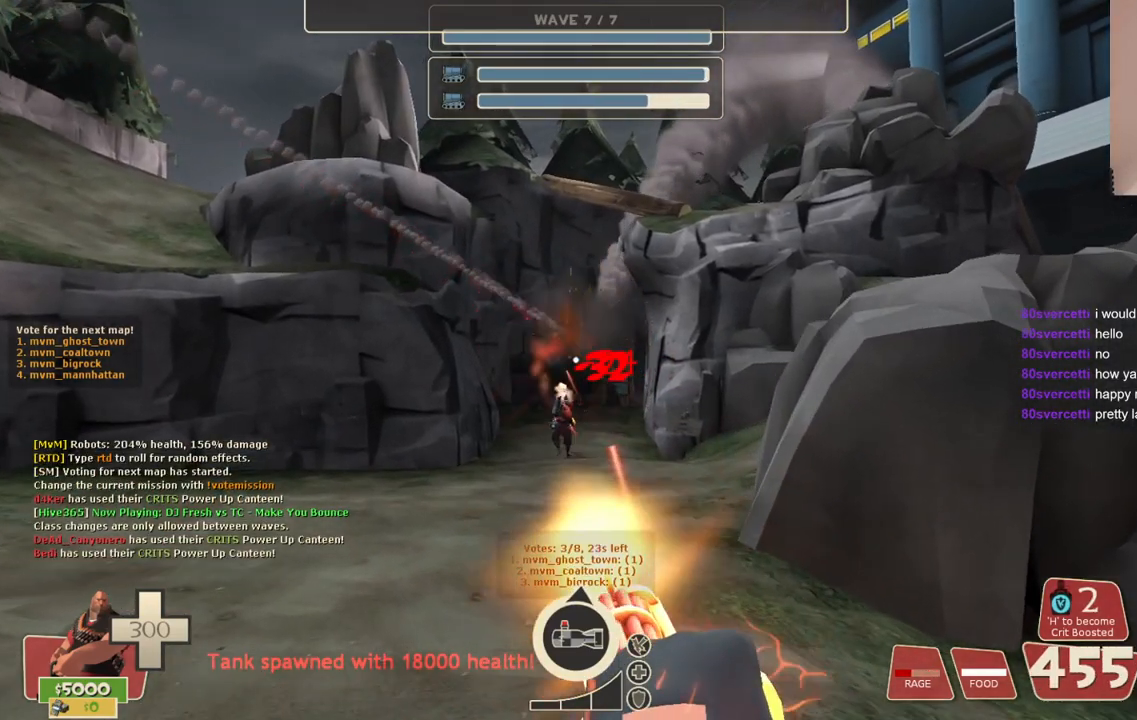
{"buttons": ["L2", "R2"], "left_stick": "up", "right_stick": "center", "events": []}
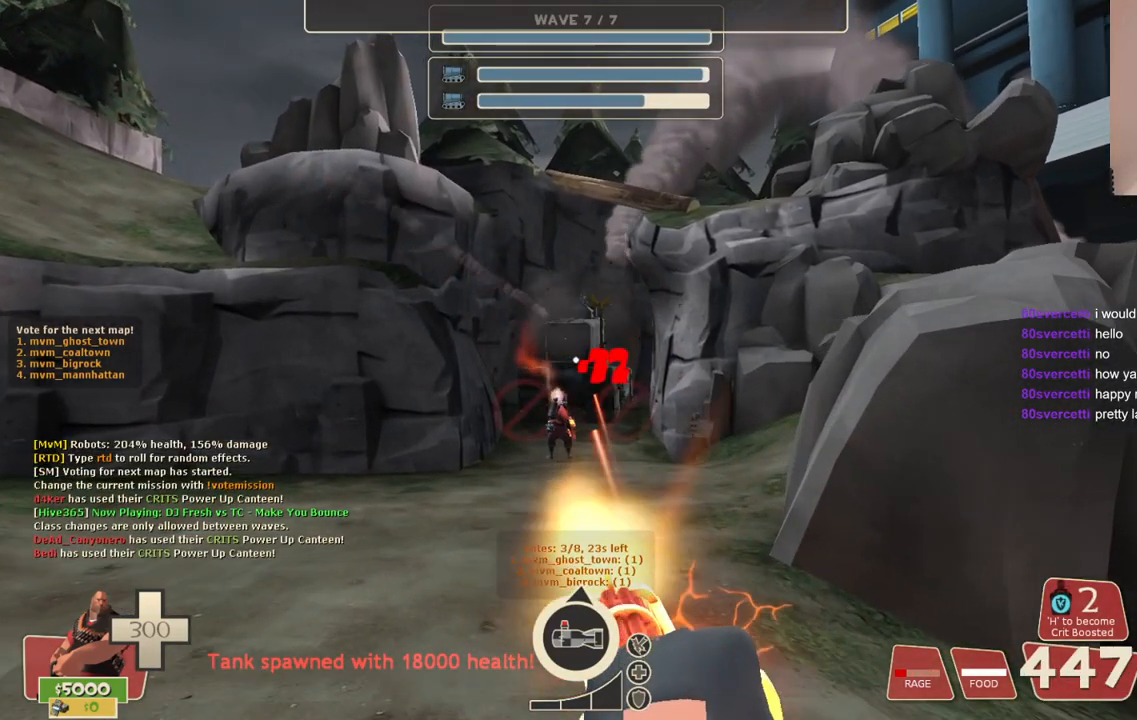
{"buttons": ["L2", "R2"], "left_stick": "up", "right_stick": "center", "events": []}
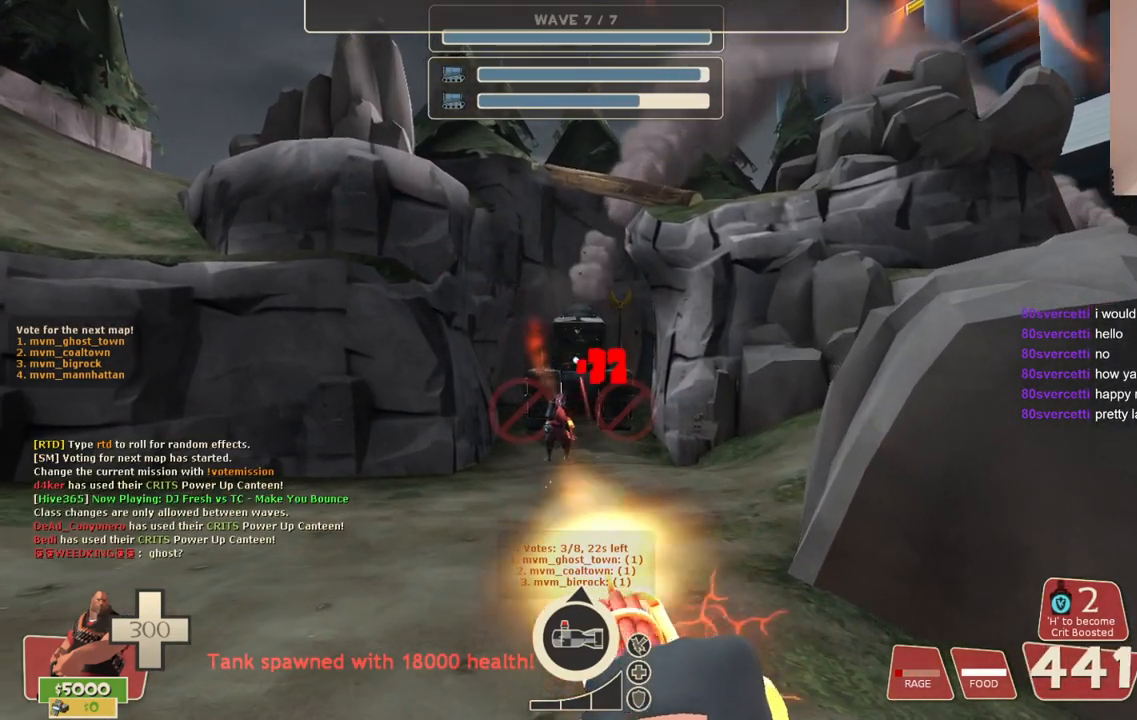
{"buttons": ["L2", "R2"], "left_stick": "up", "right_stick": "center", "events": []}
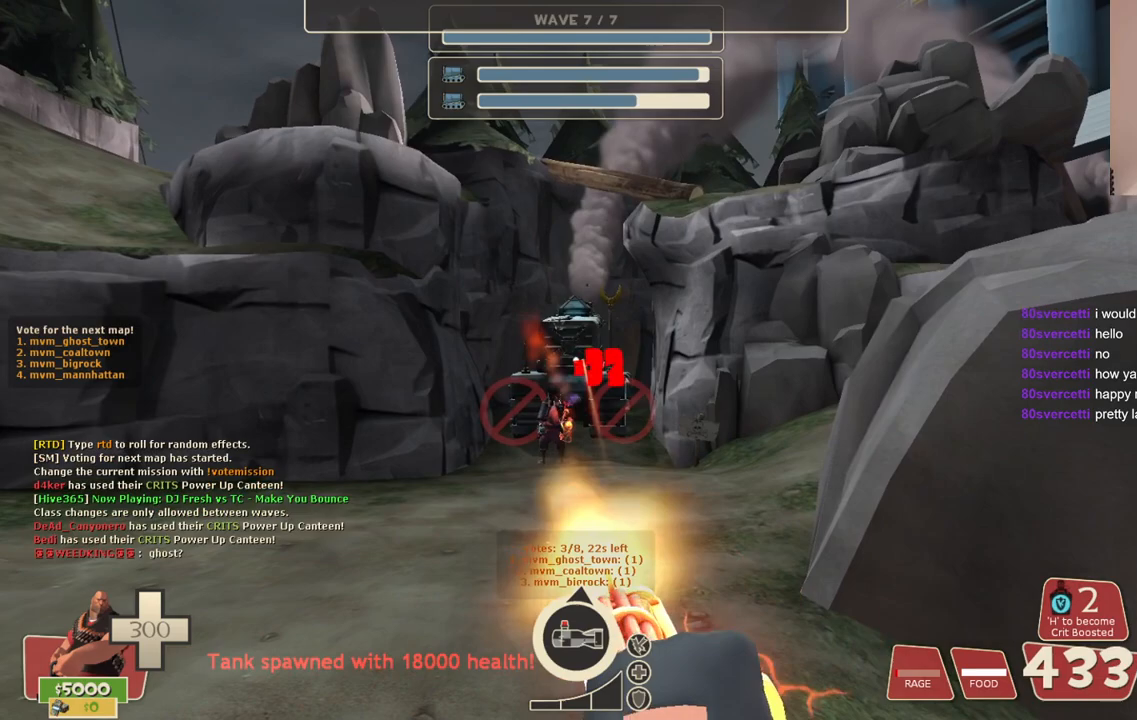
{"buttons": ["L2", "R2"], "left_stick": "up", "right_stick": "center", "events": []}
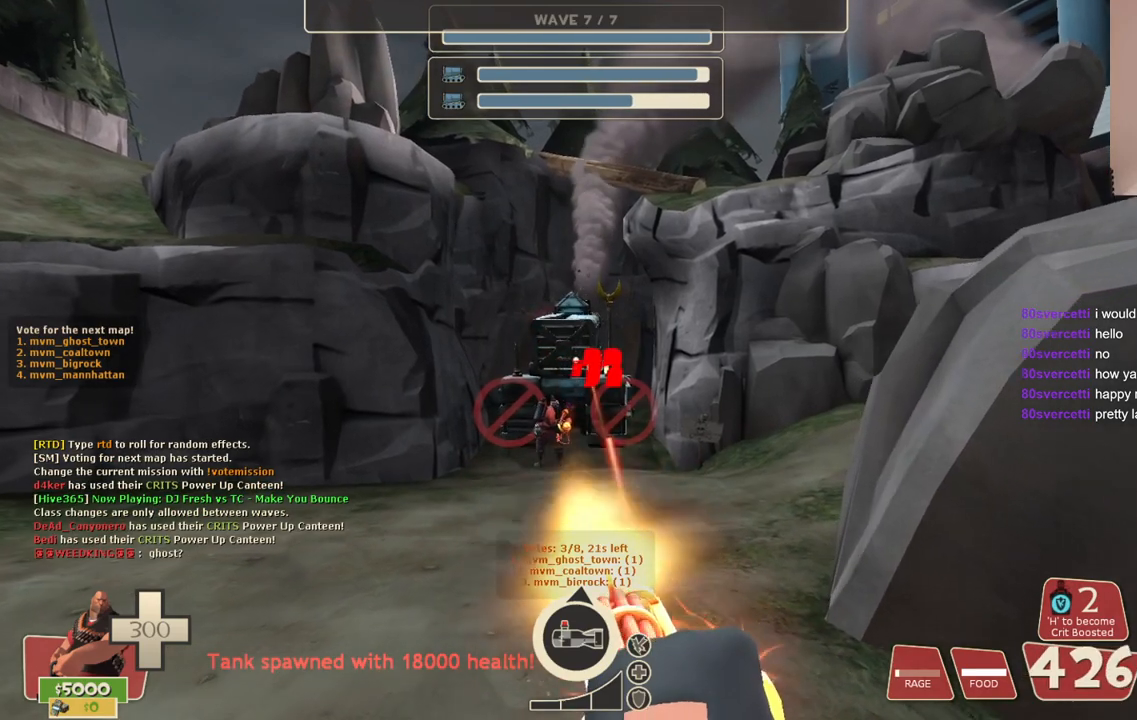
{"buttons": ["L2", "R2"], "left_stick": "up", "right_stick": "center", "events": []}
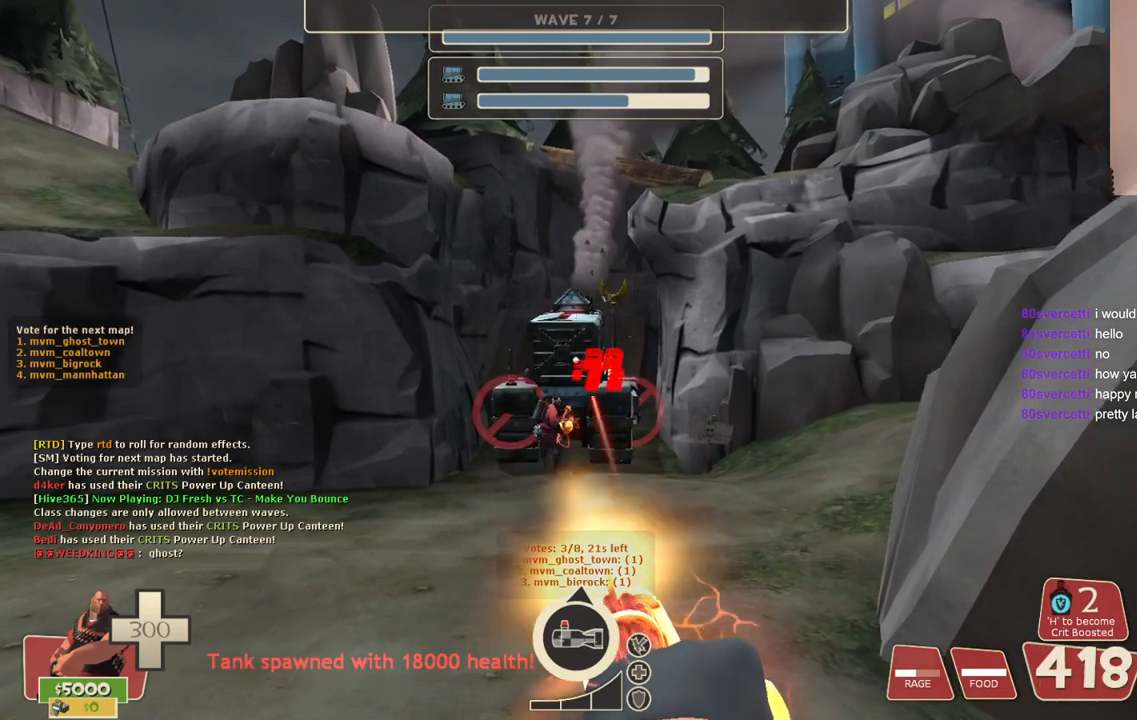
{"buttons": ["L2", "R2"], "left_stick": "up", "right_stick": "center", "events": []}
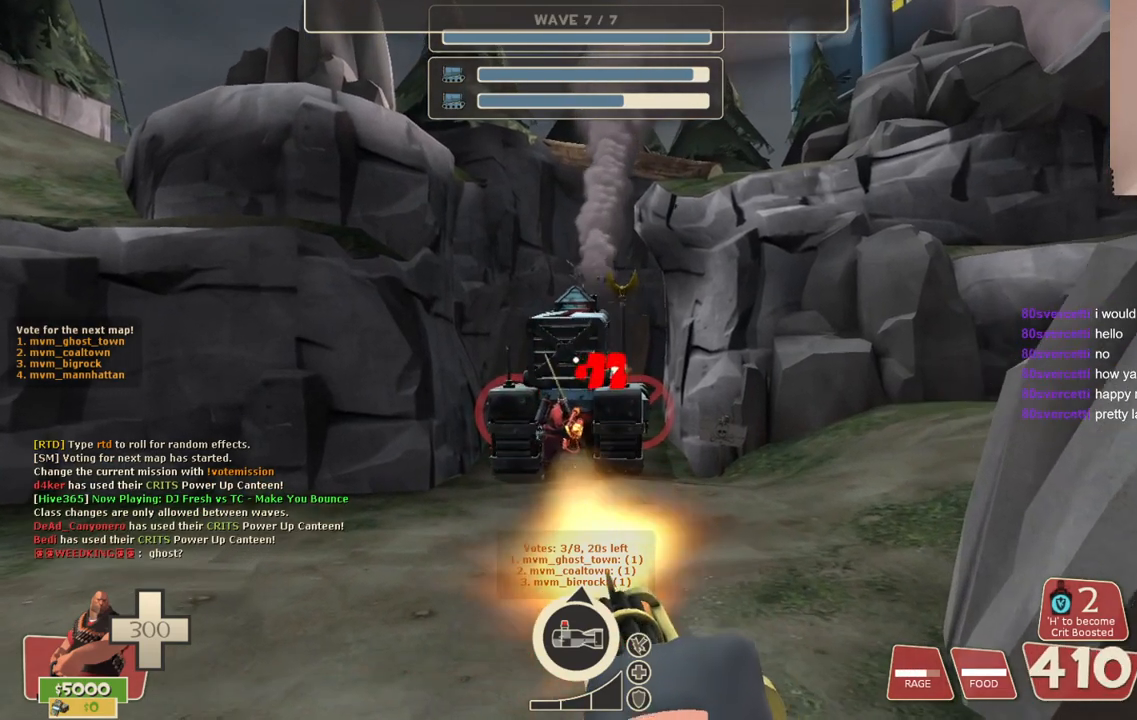
{"buttons": ["L2", "R2"], "left_stick": "center", "right_stick": "center", "events": [[183, "left_stick", "center"]]}
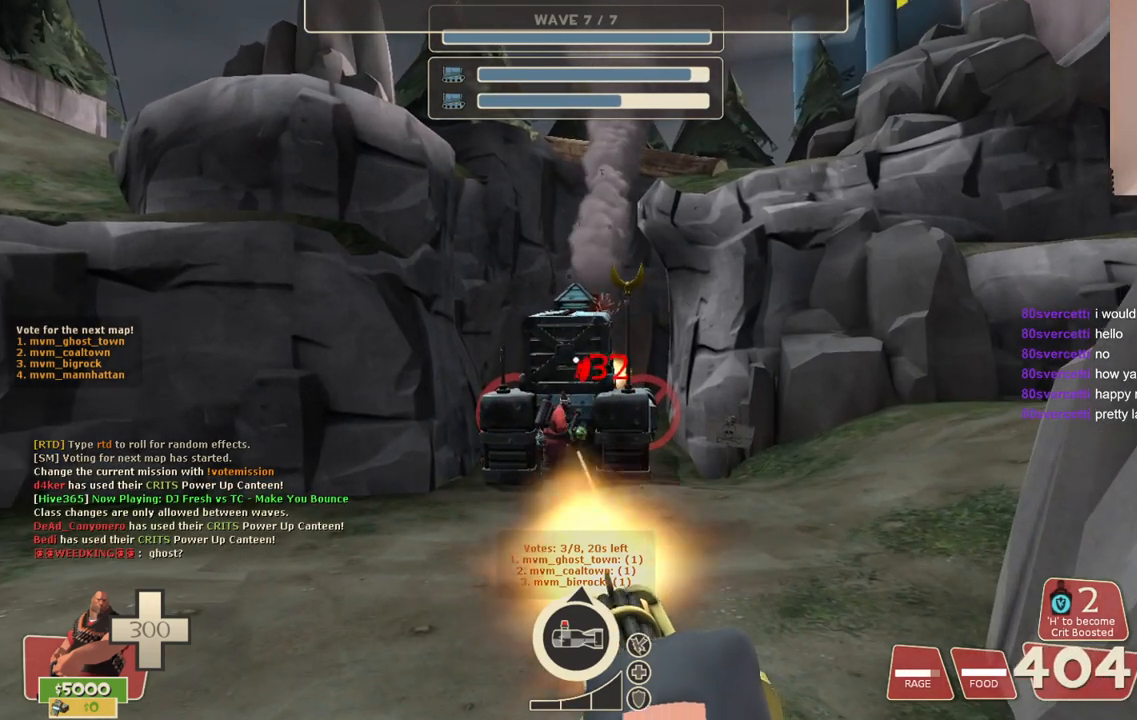
{"buttons": ["L2", "R2"], "left_stick": "center", "right_stick": "center", "events": []}
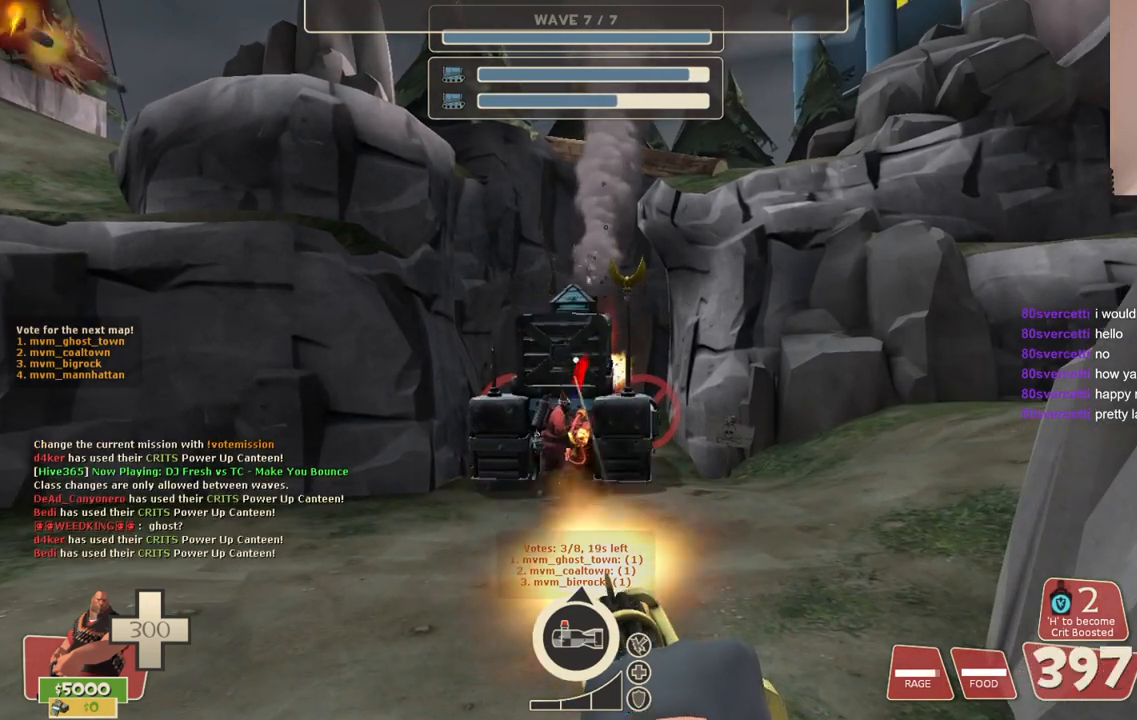
{"buttons": ["L2", "R2"], "left_stick": "center", "right_stick": "center", "events": [[183, "left_stick", "left"], [317, "left_stick", "center"]]}
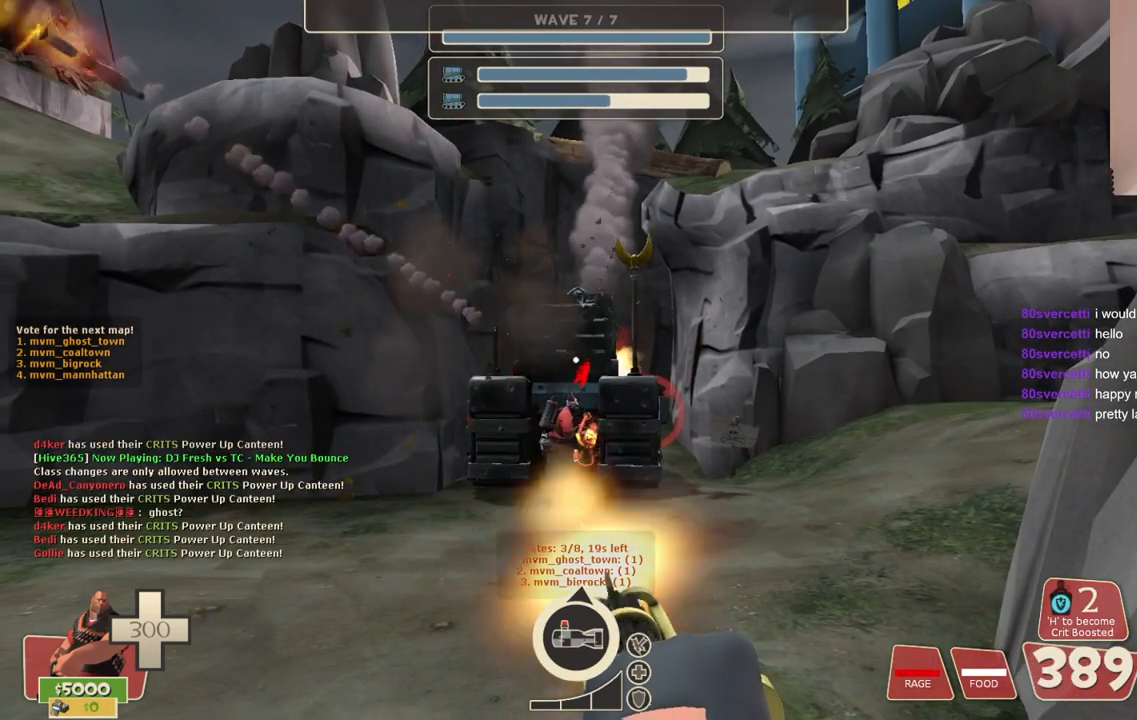
{"buttons": ["L2", "R2"], "left_stick": "center", "right_stick": "center", "events": []}
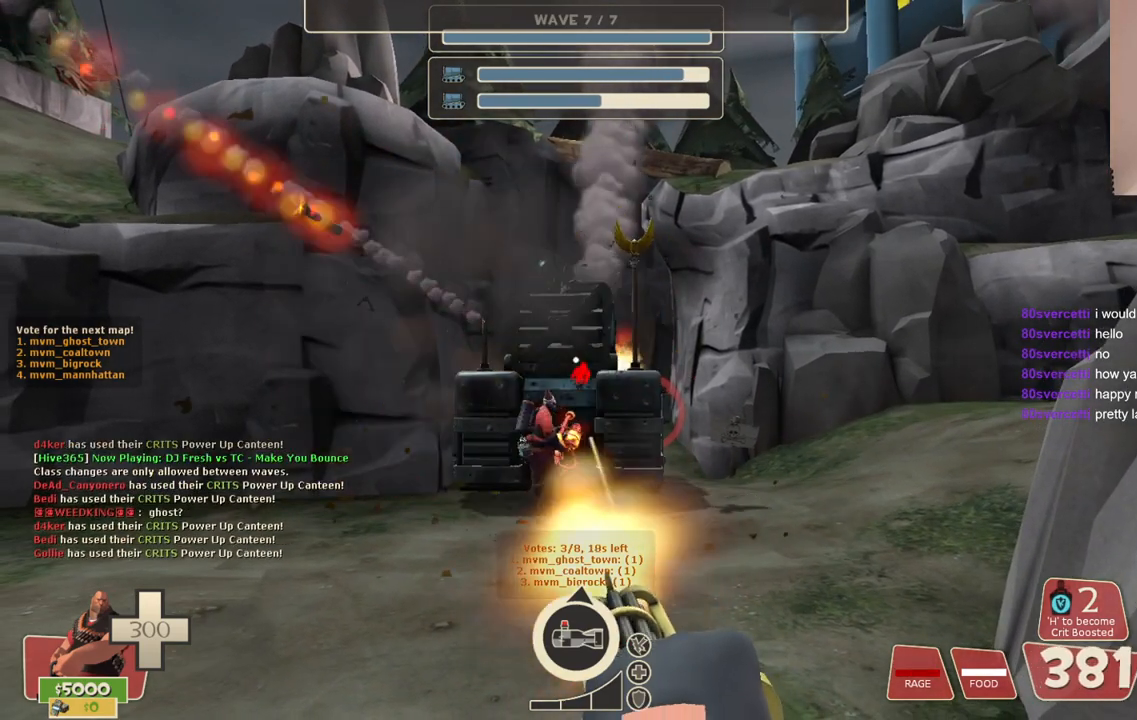
{"buttons": ["L2", "R2"], "left_stick": "center", "right_stick": "center", "events": []}
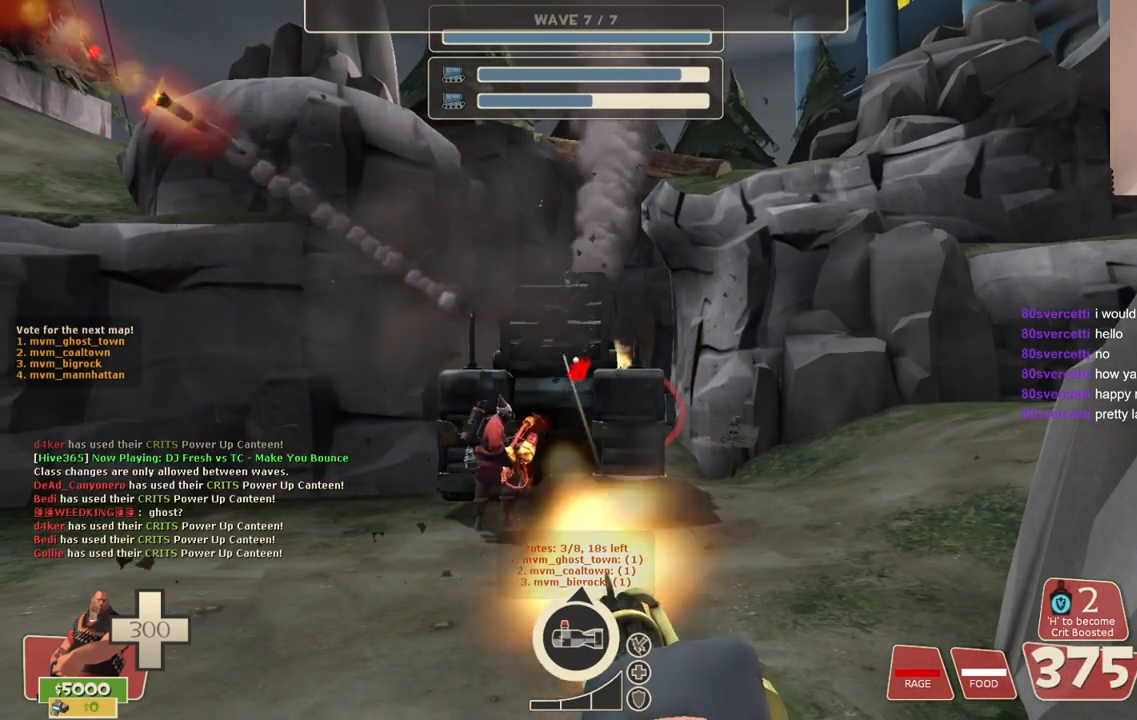
{"buttons": ["L2", "R2"], "left_stick": "center", "right_stick": "center", "events": [[133, "left_stick", "left"], [267, "left_stick", "center"]]}
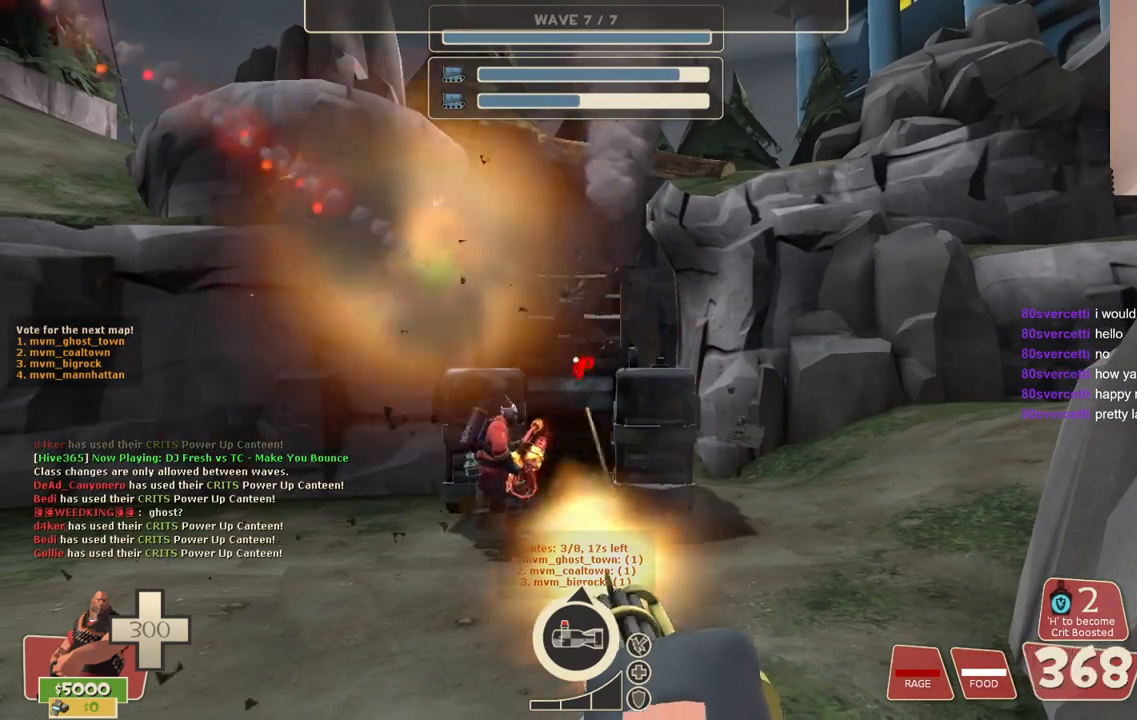
{"buttons": ["L2", "R2"], "left_stick": "center", "right_stick": "center", "events": [[133, "left_stick", "down-left"], [283, "left_stick", "center"]]}